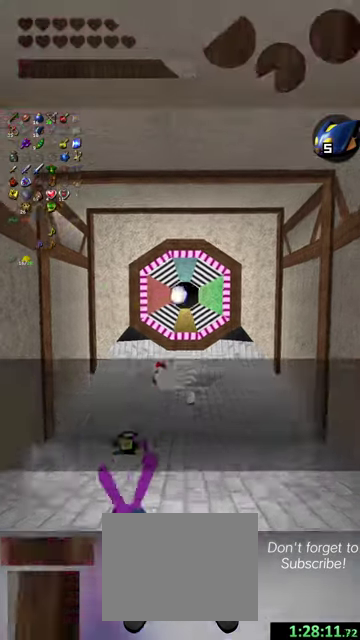
Gameplay with a controller (Nintendo layout); each line is a JSON object with the inputs held at the frame after it (dt_ms = milliseconds from this image to that frame). "events" lists button and stick changes between this image and that frame as [ms after this image, input, new state], when the widget could be followed in between. This overlay highlights the sticks when they move; stick clicks (L3 R3) are not distinguishable. Not read: L3 R3 right_stick.
{"dt_ms": 500, "buttons": ["Y"], "left_stick": "center", "events": [[367, "Y", "down"]]}
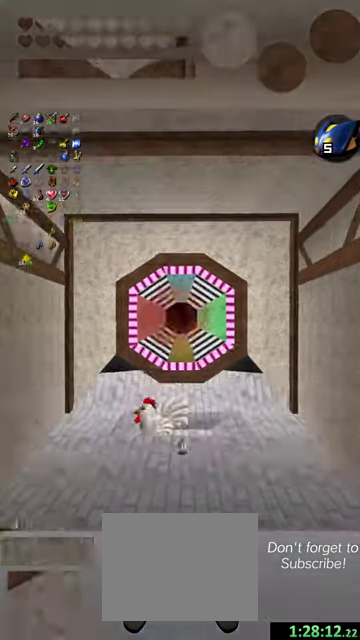
{"dt_ms": 300, "buttons": ["Y"], "left_stick": "center", "events": []}
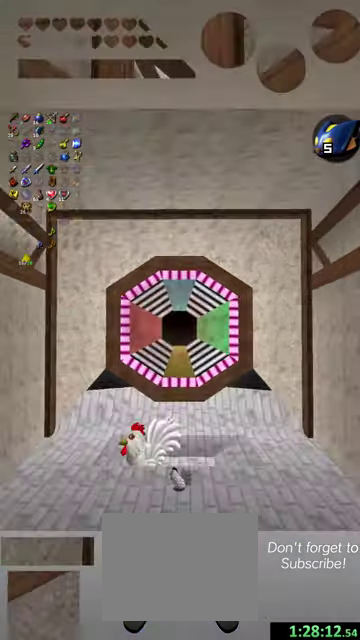
{"dt_ms": 400, "buttons": [], "left_stick": "center", "events": [[267, "Y", "up"]]}
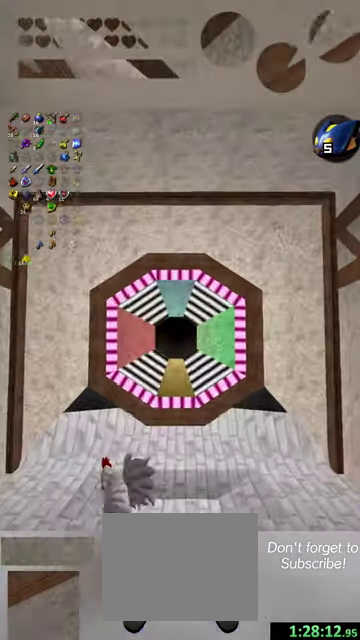
{"dt_ms": 500, "buttons": [], "left_stick": "center", "events": []}
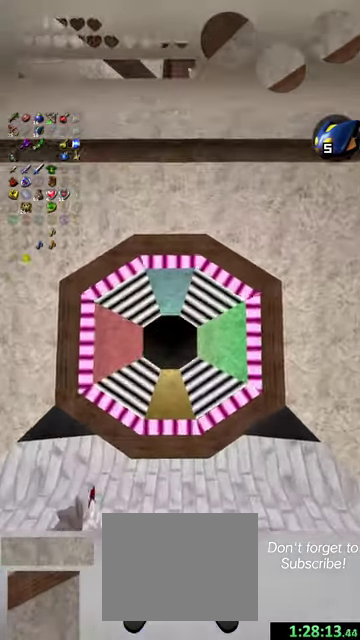
{"dt_ms": 500, "buttons": [], "left_stick": "center", "events": []}
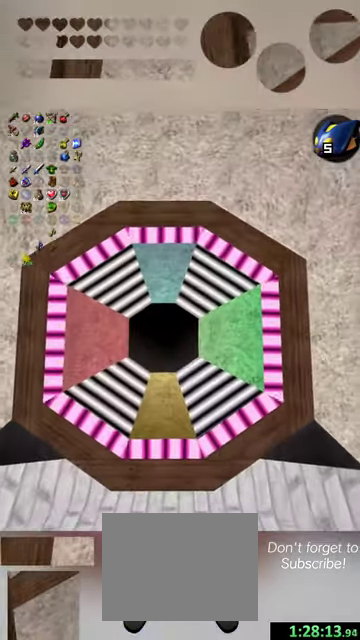
{"dt_ms": 500, "buttons": [], "left_stick": "center", "events": []}
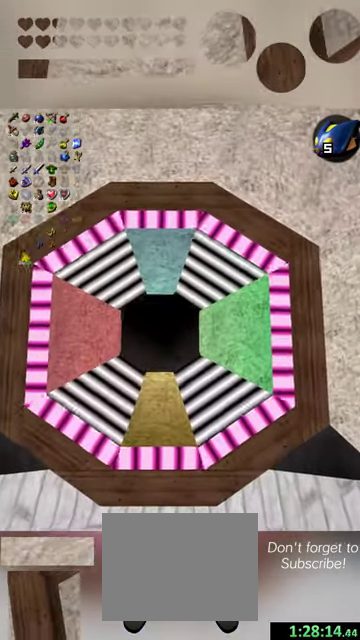
{"dt_ms": 600, "buttons": [], "left_stick": "center", "events": []}
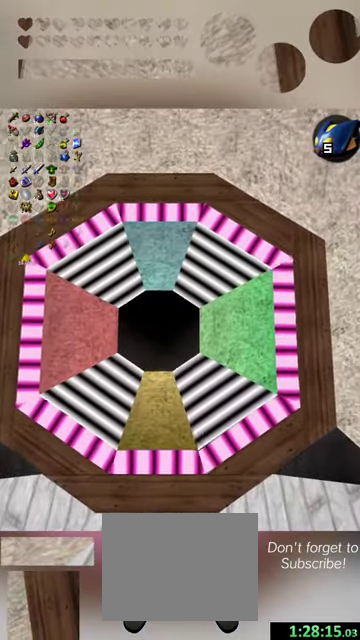
{"dt_ms": 500, "buttons": [], "left_stick": "center", "events": []}
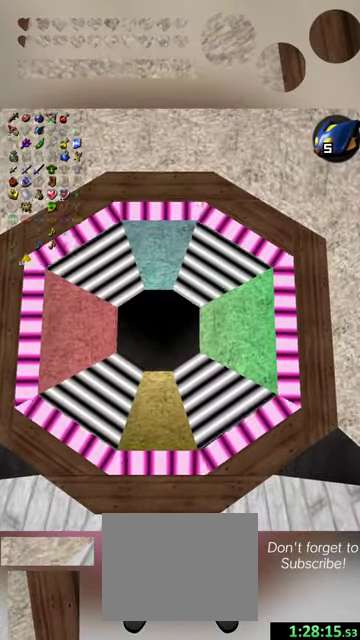
{"dt_ms": 500, "buttons": [], "left_stick": "center", "events": []}
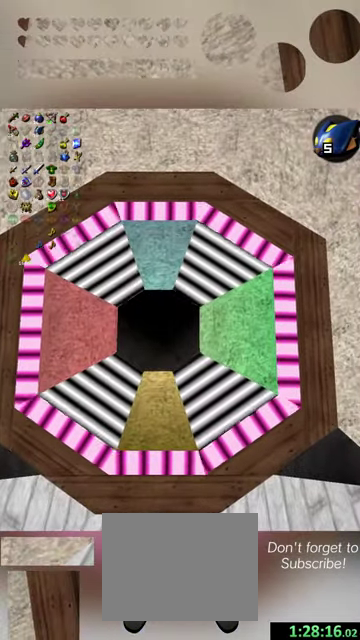
{"dt_ms": 500, "buttons": ["Y"], "left_stick": "center", "events": [[167, "Y", "down"]]}
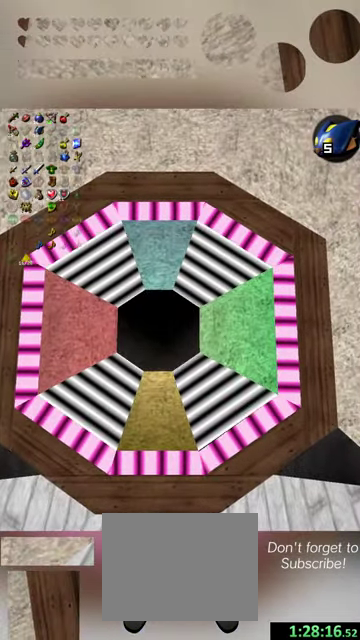
{"dt_ms": 500, "buttons": ["Y"], "left_stick": "center", "events": []}
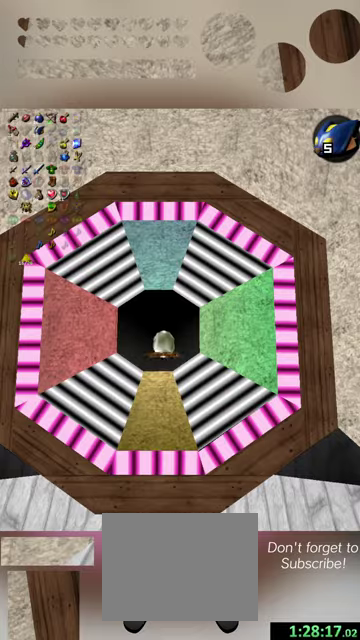
{"dt_ms": 500, "buttons": ["Y"], "left_stick": "center", "events": []}
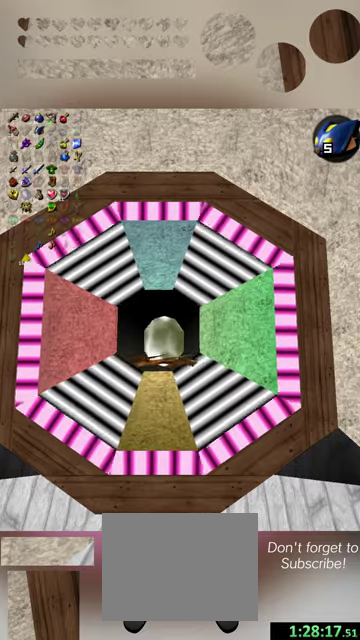
{"dt_ms": 500, "buttons": ["Y"], "left_stick": "center", "events": []}
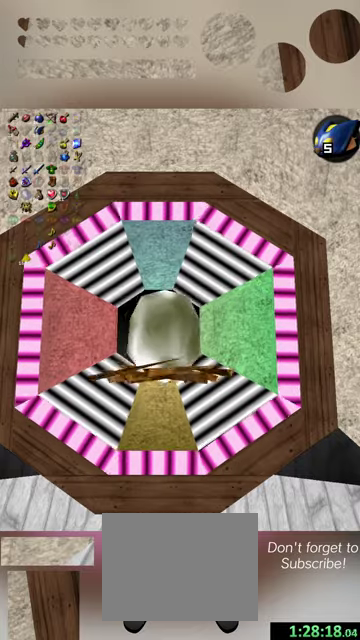
{"dt_ms": 500, "buttons": [], "left_stick": "center", "events": [[500, "Y", "up"]]}
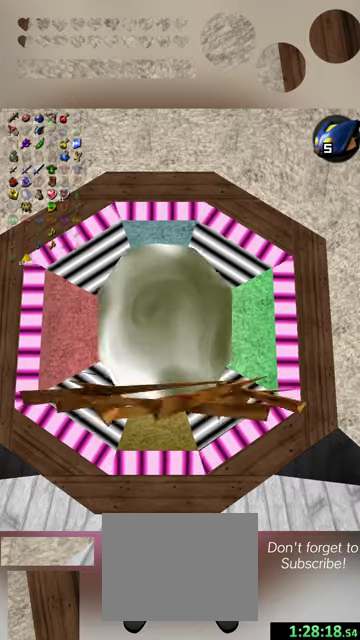
{"dt_ms": 500, "buttons": [], "left_stick": "center", "events": []}
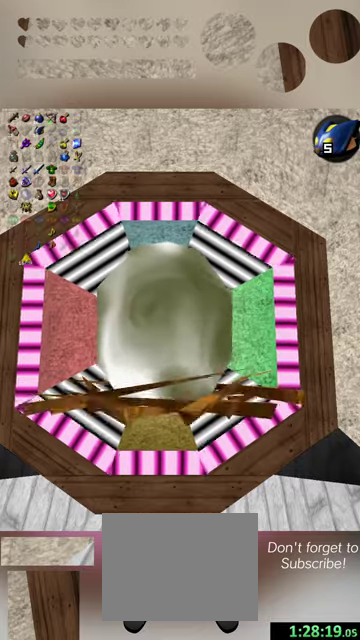
{"dt_ms": 500, "buttons": ["Y"], "left_stick": "center", "events": [[234, "Y", "down"]]}
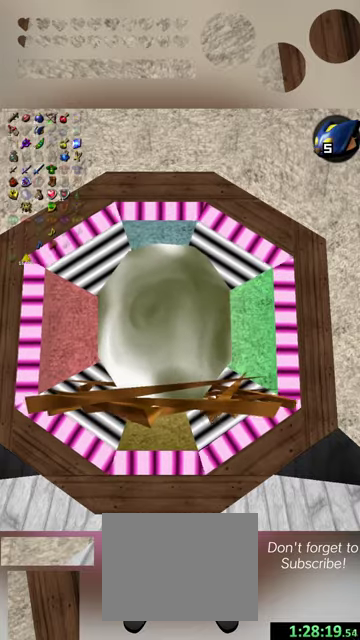
{"dt_ms": 300, "buttons": [], "left_stick": "center", "events": [[234, "Y", "up"]]}
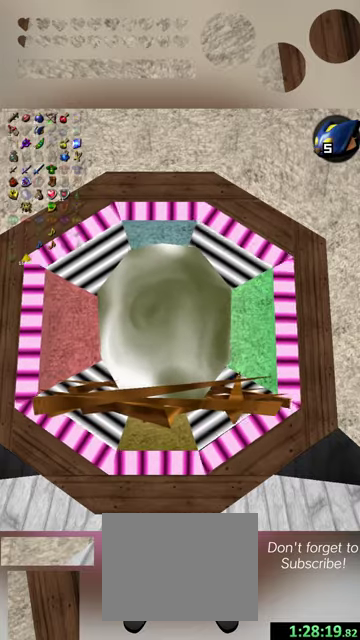
{"dt_ms": 700, "buttons": ["Y", "R1"], "left_stick": "center", "events": [[300, "Y", "down"], [700, "R1", "down"]]}
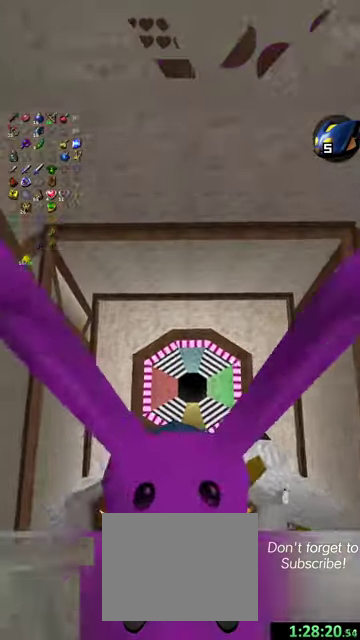
{"dt_ms": 500, "buttons": [], "left_stick": "center", "events": [[67, "R1", "up"], [200, "Y", "up"]]}
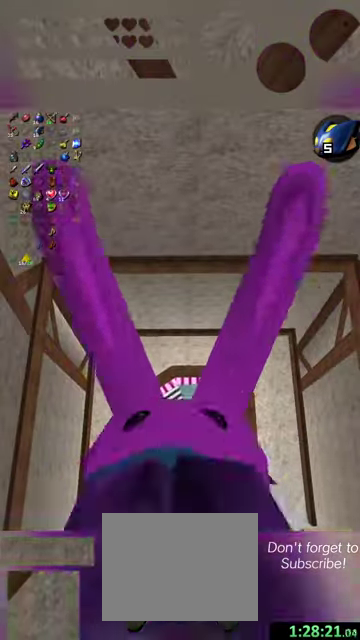
{"dt_ms": 500, "buttons": ["Y"], "left_stick": "center", "events": [[167, "Y", "down"]]}
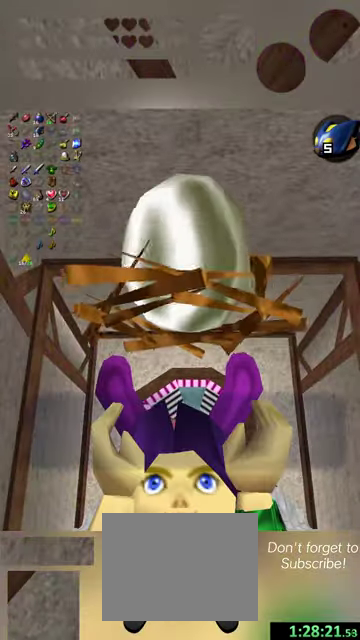
{"dt_ms": 700, "buttons": [], "left_stick": "center", "events": [[634, "Y", "up"]]}
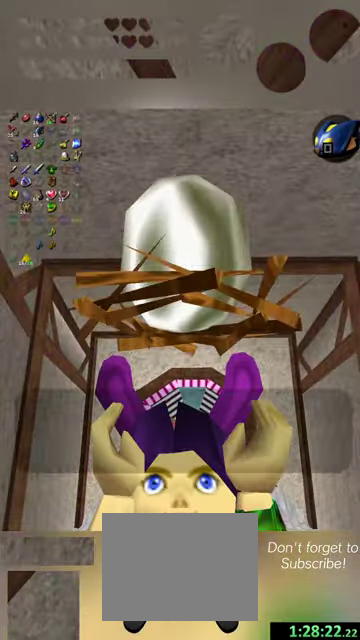
{"dt_ms": 300, "buttons": [], "left_stick": "center", "events": []}
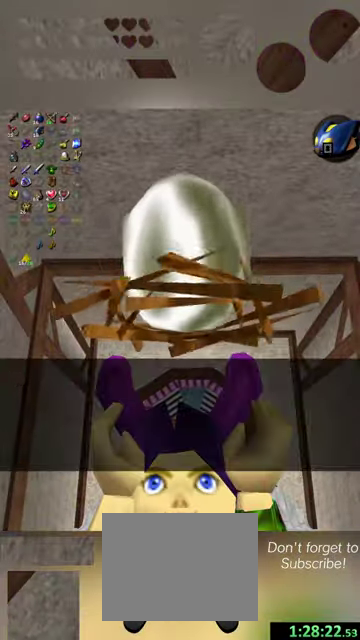
{"dt_ms": 500, "buttons": [], "left_stick": "center", "events": [[200, "Y", "down"], [400, "Y", "up"]]}
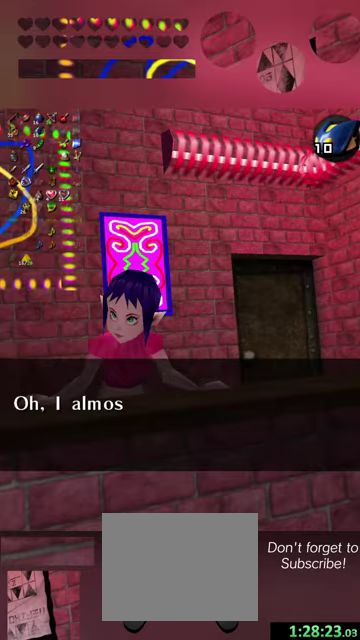
{"dt_ms": 300, "buttons": ["Y"], "left_stick": "center", "events": [[234, "Y", "down"]]}
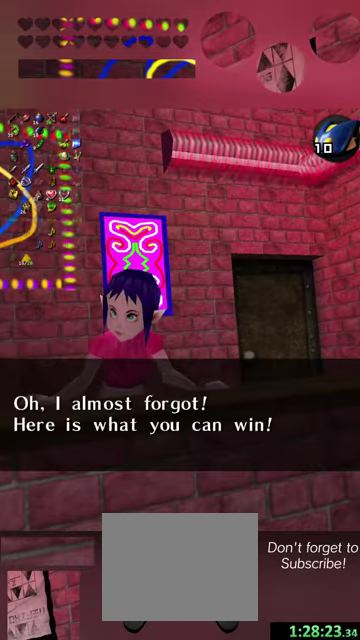
{"dt_ms": 800, "buttons": [], "left_stick": "center", "events": [[134, "Y", "up"]]}
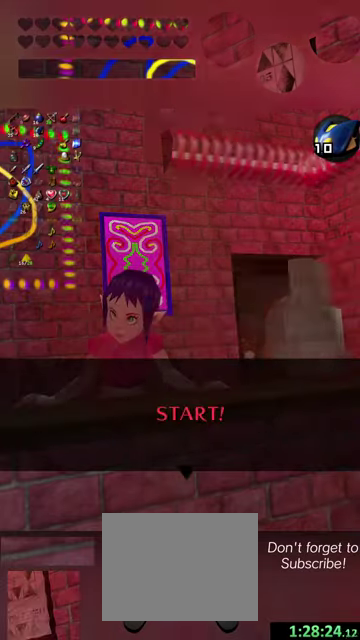
{"dt_ms": 400, "buttons": [], "left_stick": "center", "events": []}
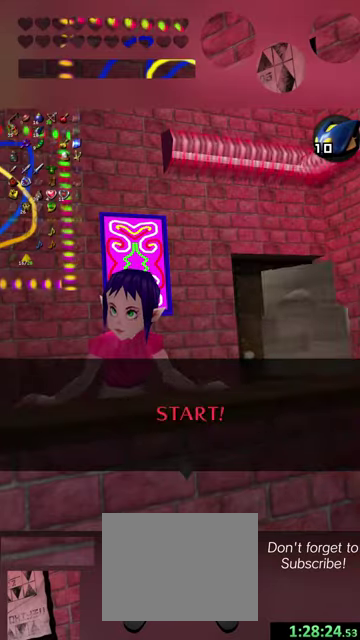
{"dt_ms": 700, "buttons": [], "left_stick": "center", "events": [[200, "Y", "down"], [300, "L1", "down"], [300, "R1", "down"], [334, "Y", "up"], [367, "L1", "up"], [367, "R1", "up"]]}
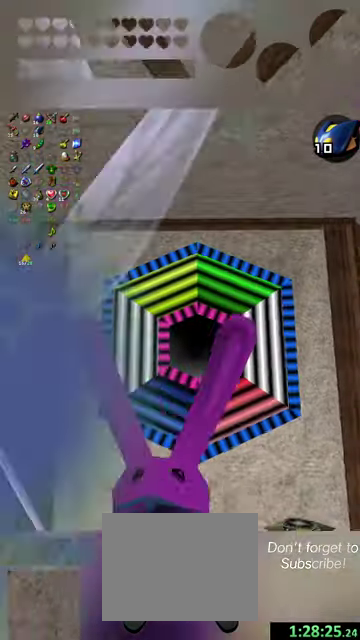
{"dt_ms": 500, "buttons": ["Y"], "left_stick": "center", "events": [[300, "left_stick", "right"], [467, "left_stick", "center"], [500, "Y", "down"]]}
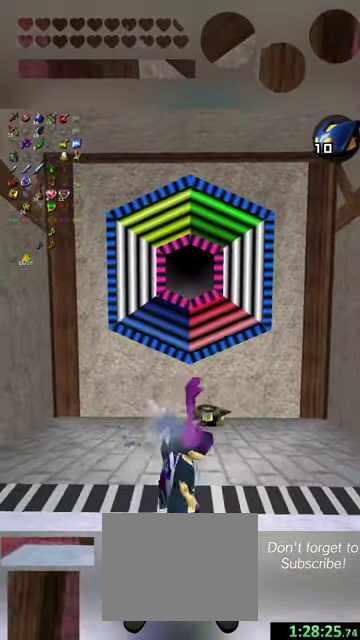
{"dt_ms": 500, "buttons": ["Y"], "left_stick": "center", "events": [[100, "Y", "up"], [334, "left_stick", "left"], [467, "Y", "down"], [467, "left_stick", "center"]]}
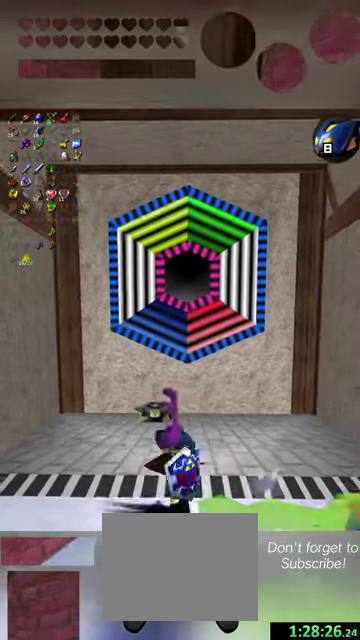
{"dt_ms": 400, "buttons": ["Y"], "left_stick": "center", "events": [[34, "Y", "up"], [234, "left_stick", "right"], [334, "Y", "down"], [367, "left_stick", "center"]]}
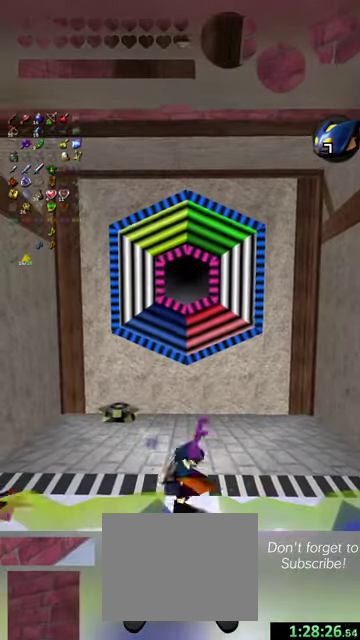
{"dt_ms": 500, "buttons": [], "left_stick": "center", "events": [[67, "Y", "up"], [234, "left_stick", "left"], [334, "Y", "down"], [367, "left_stick", "center"], [434, "Y", "up"]]}